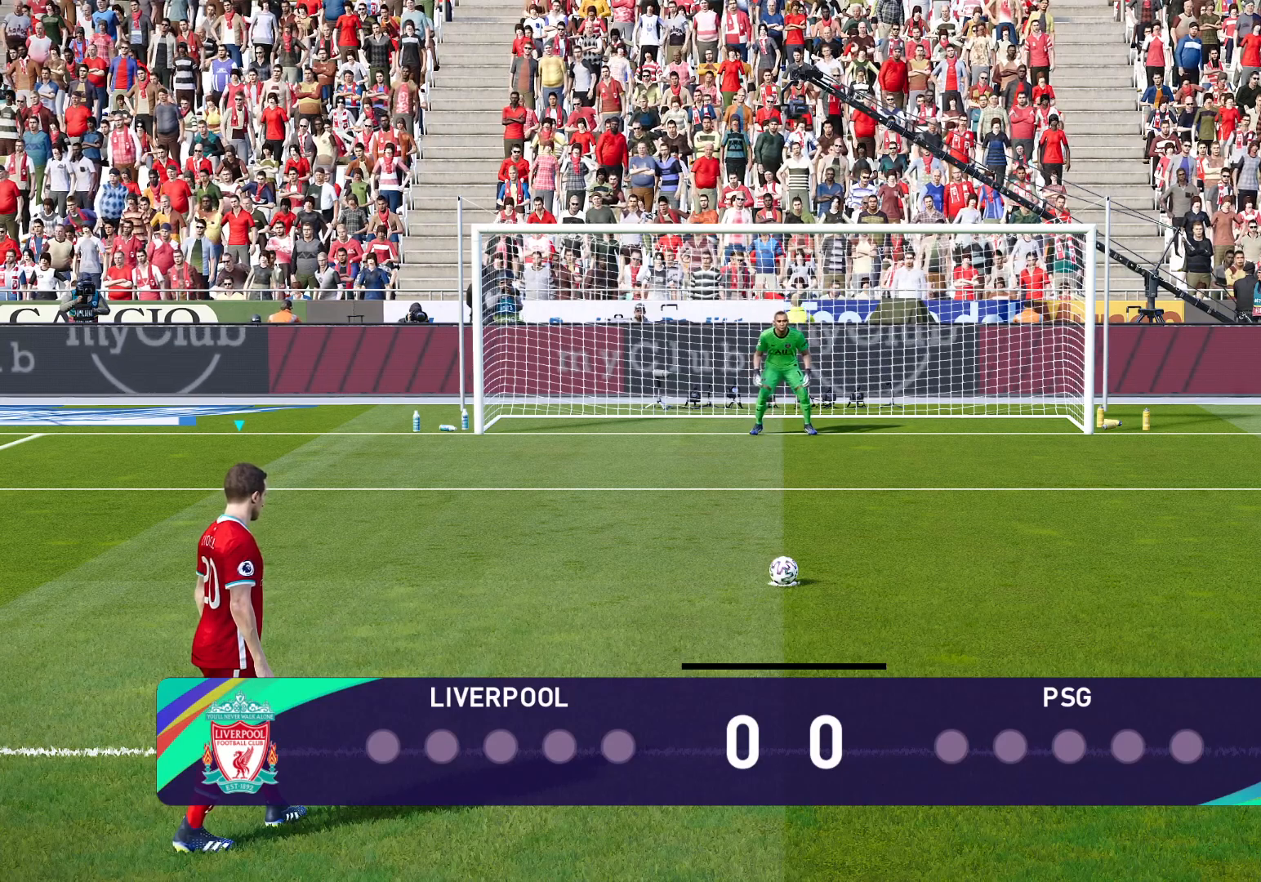
Gameplay with a controller (PlayStation layout); each line is a JSON object with the inputs held at the frame after it. "events" lists button and stick changes between this image and that frame as [ms after this image, input, new state], when the widget could be followed in between. Not read: right_stick.
{"buttons": ["R1"], "left_stick": "down-right", "events": [[317, "R1", "down"], [333, "left_stick", "right"], [400, "left_stick", "down-right"]]}
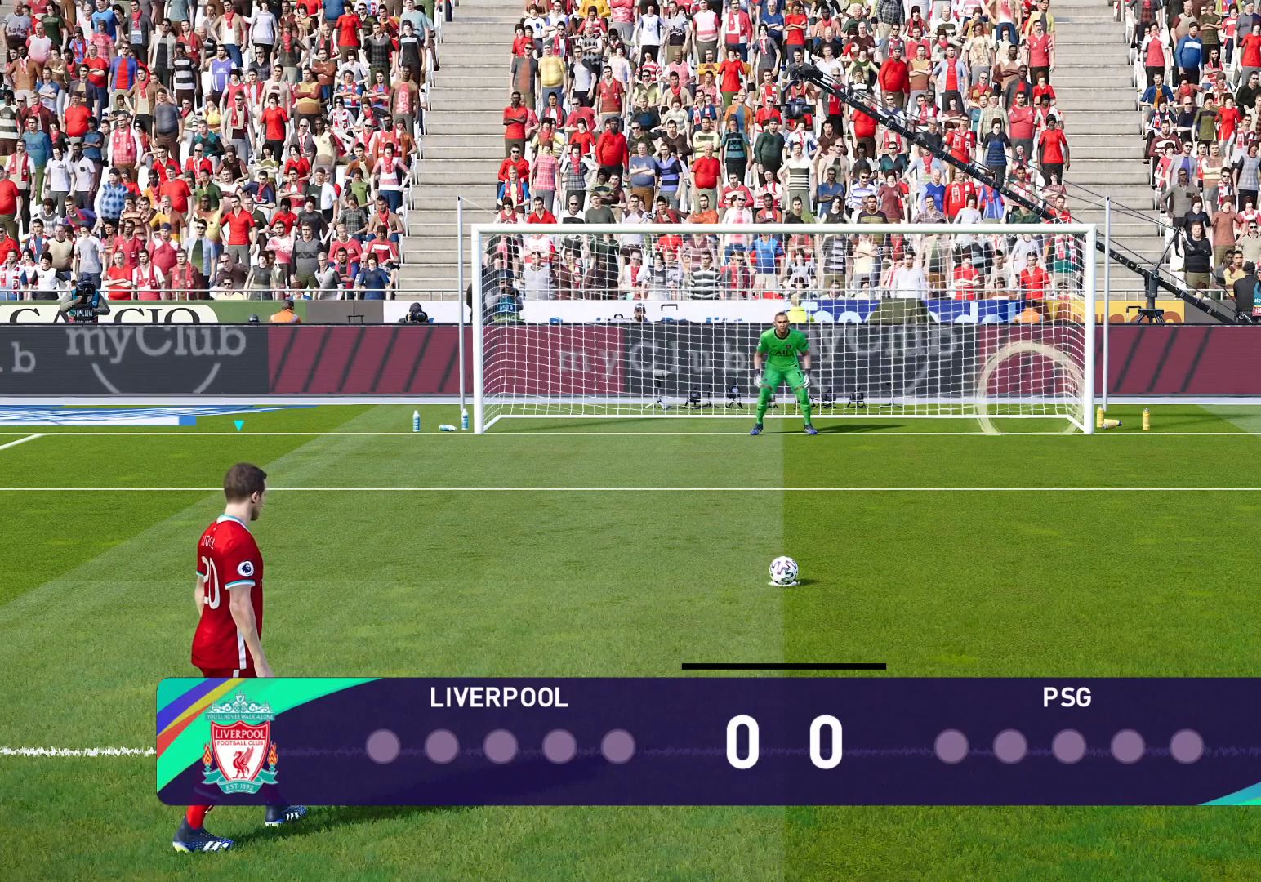
{"buttons": ["R1"], "left_stick": "down-right", "events": []}
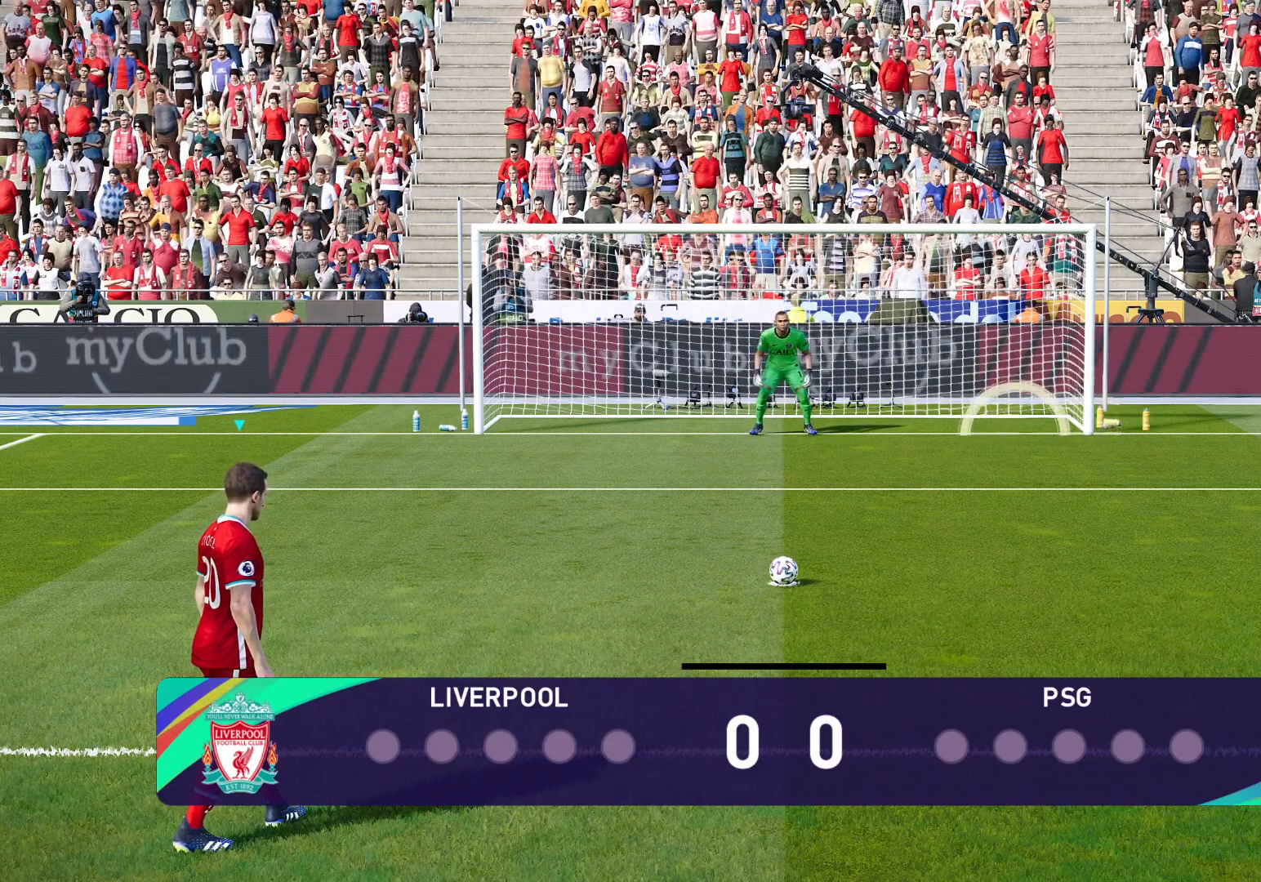
{"buttons": ["R1"], "left_stick": "down-right", "events": []}
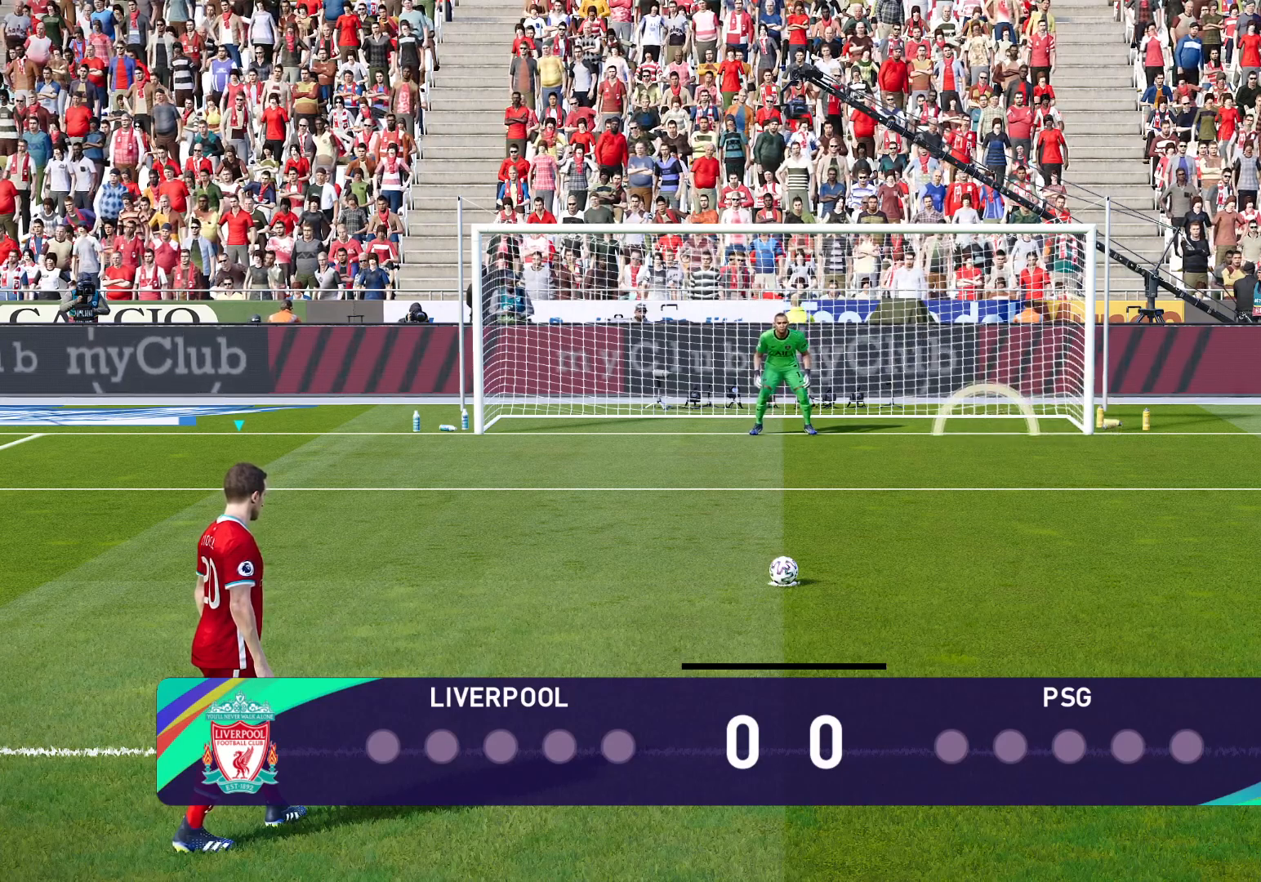
{"buttons": ["R1"], "left_stick": "down-right", "events": []}
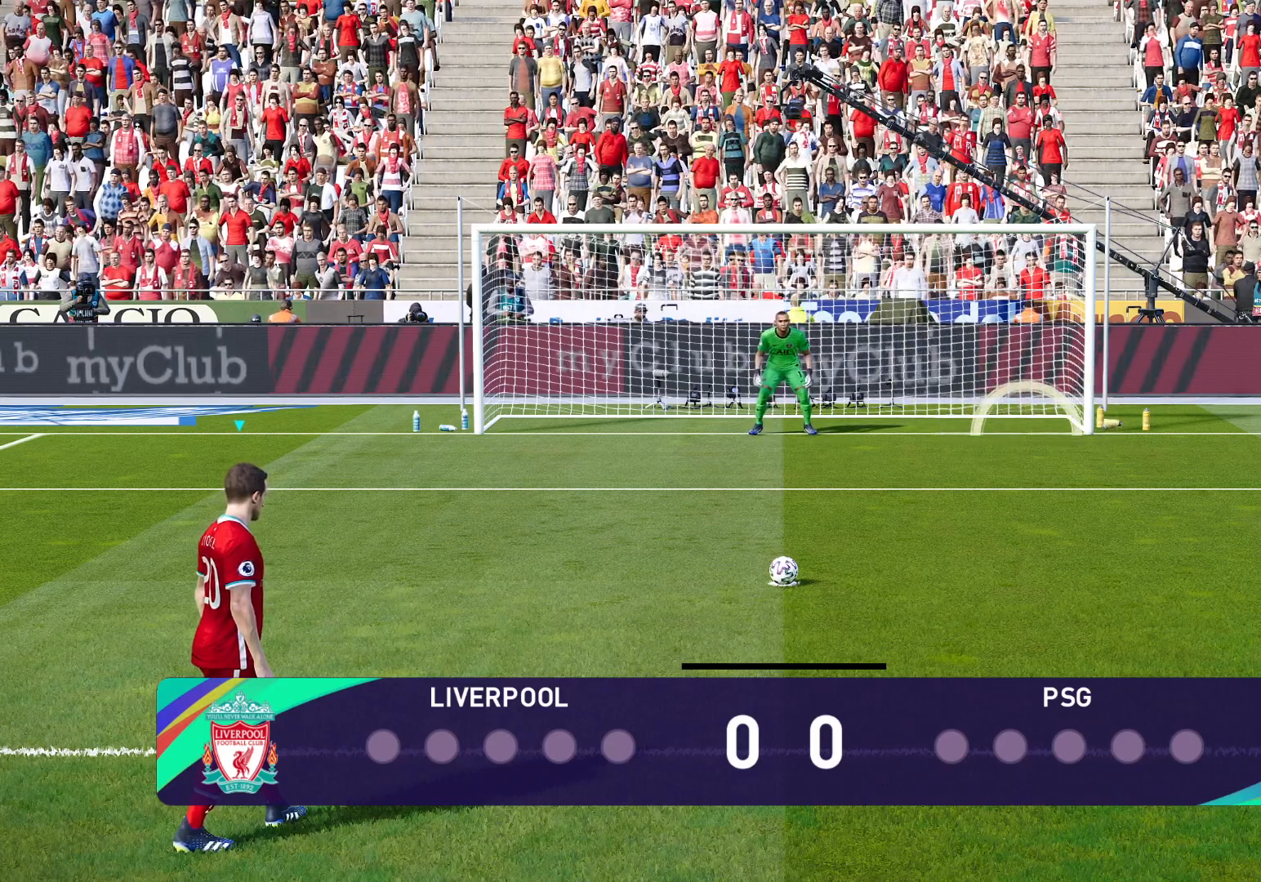
{"buttons": ["R1"], "left_stick": "down-right", "events": []}
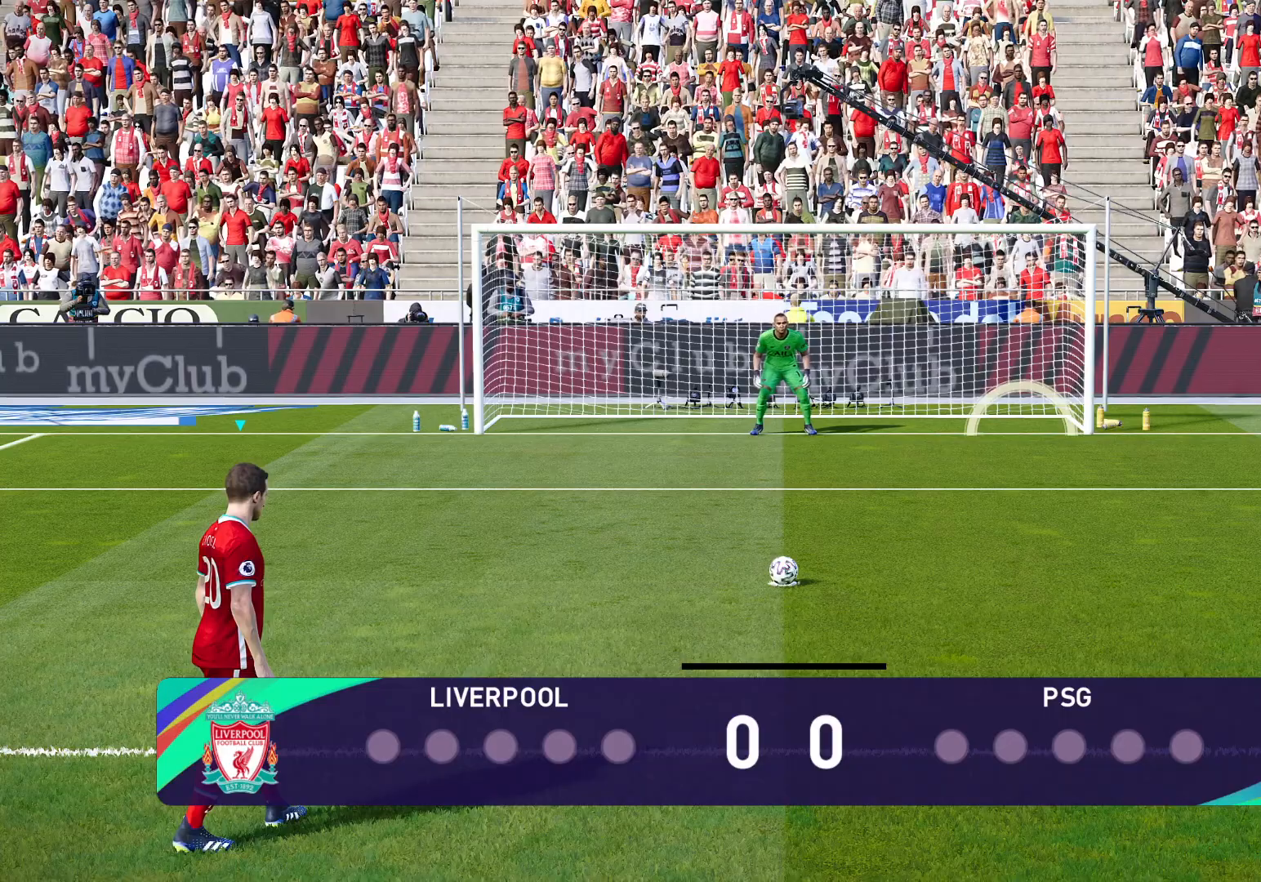
{"buttons": [], "left_stick": "down-right", "events": [[33, "SQUARE", "down"], [233, "SQUARE", "up"], [283, "R1", "up"]]}
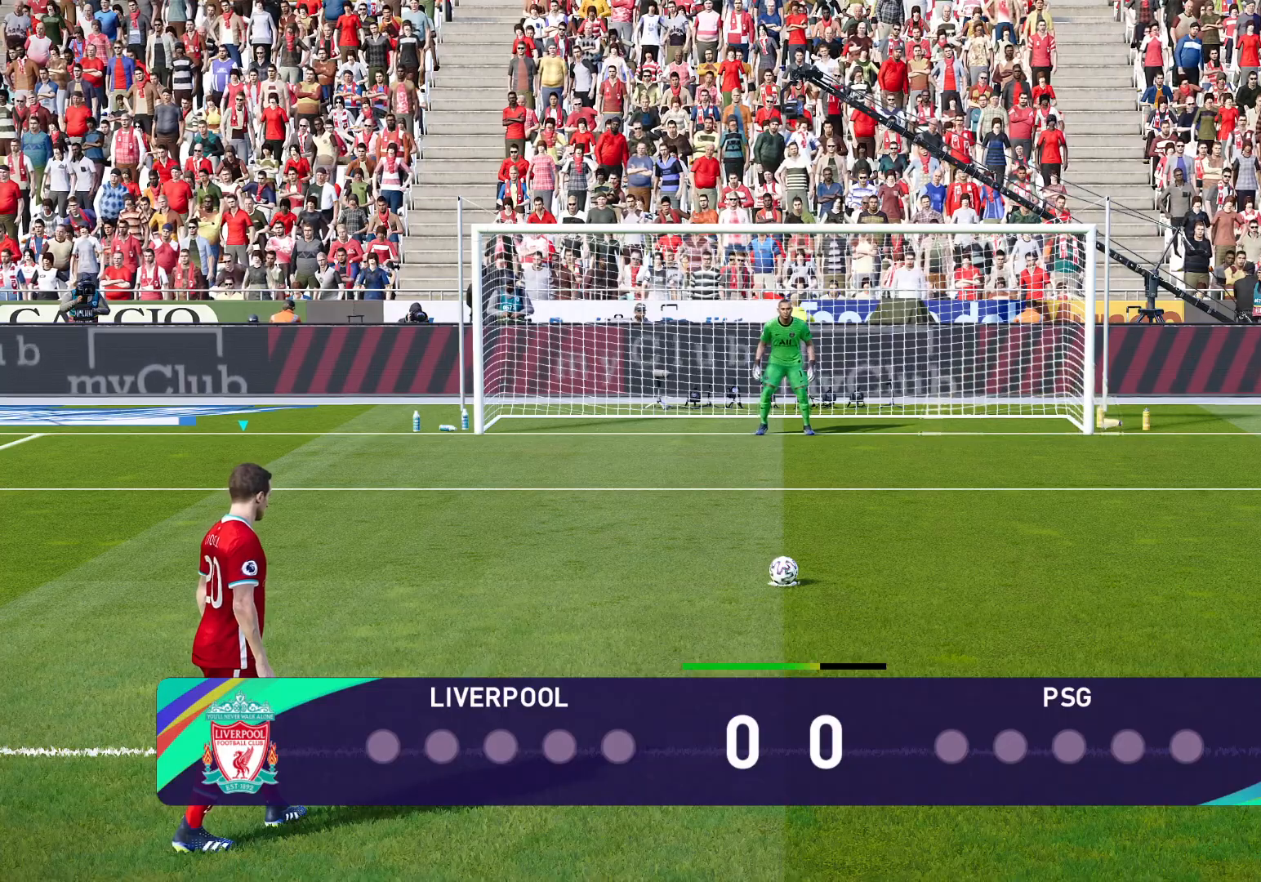
{"buttons": [], "left_stick": "center", "events": [[217, "left_stick", "center"]]}